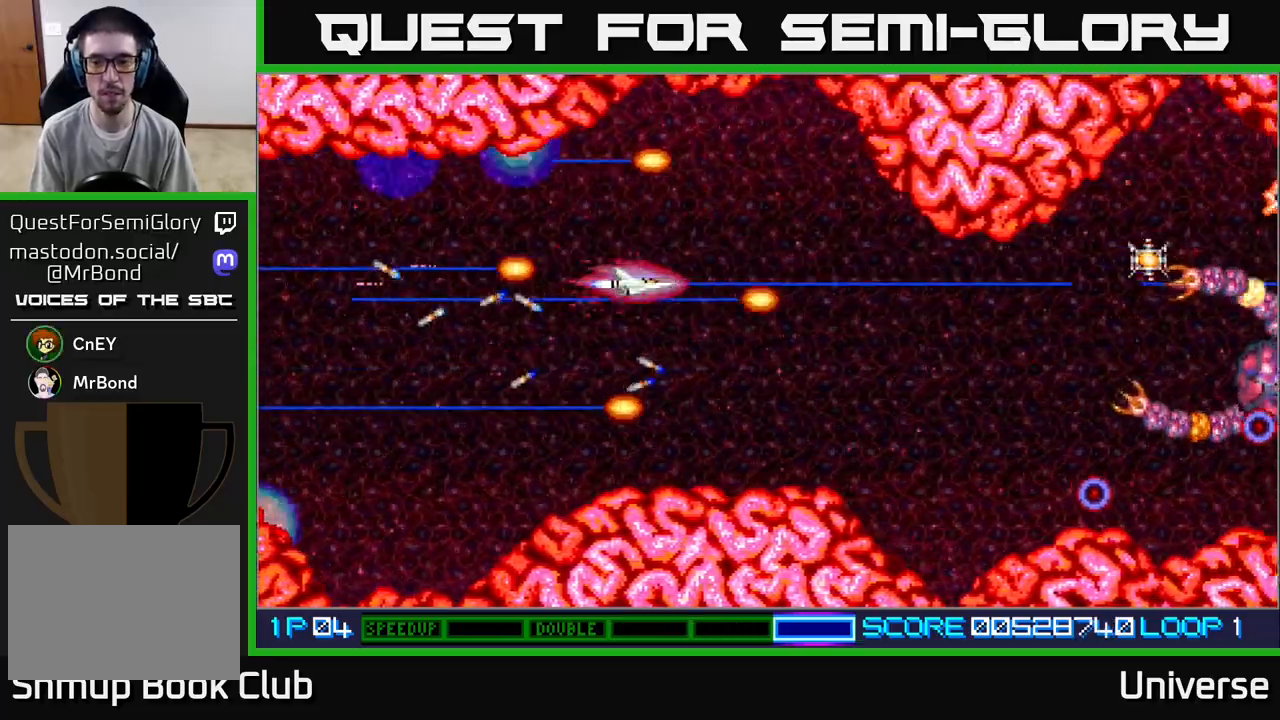
Gameplay with a controller (Xbox layout); each line is a JSON object with the inputs held at the frame after it. "events" lists button and stick changes between this image and that frame as [ms after this image, input, new state], when the widget could be followed in between. Not read: right_stick.
{"buttons": ["A", "DPAD_DOWN"], "left_stick": "center", "events": [[200, "DPAD_RIGHT", "down"], [217, "DPAD_DOWN", "up"], [250, "DPAD_UP", "down"], [250, "R1", "up"], [317, "DPAD_UP", "up"], [433, "DPAD_DOWN", "down"], [467, "DPAD_RIGHT", "up"]]}
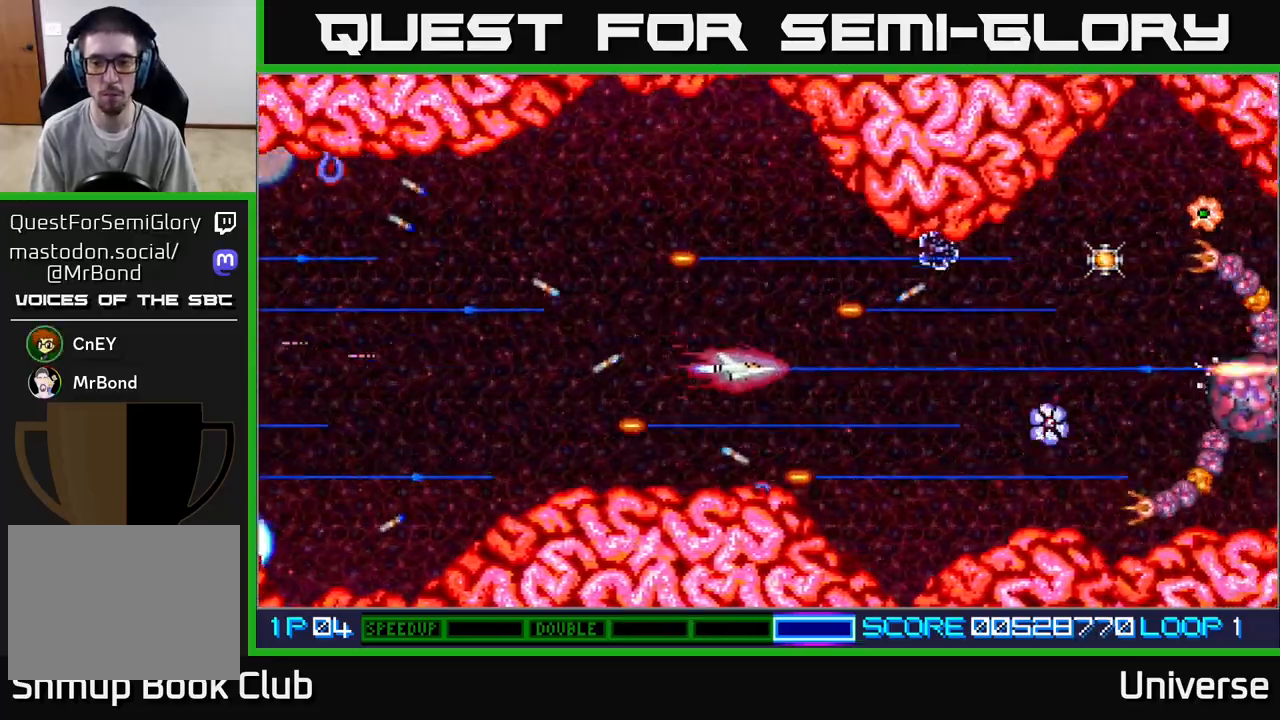
{"buttons": ["A", "DPAD_UP", "DPAD_RIGHT"], "left_stick": "center", "events": [[17, "DPAD_RIGHT", "down"], [83, "DPAD_DOWN", "up"], [233, "DPAD_DOWN", "down"], [283, "DPAD_RIGHT", "up"], [333, "DPAD_RIGHT", "down"], [383, "DPAD_DOWN", "up"], [383, "DPAD_UP", "down"], [400, "DPAD_RIGHT", "up"], [450, "DPAD_RIGHT", "down"]]}
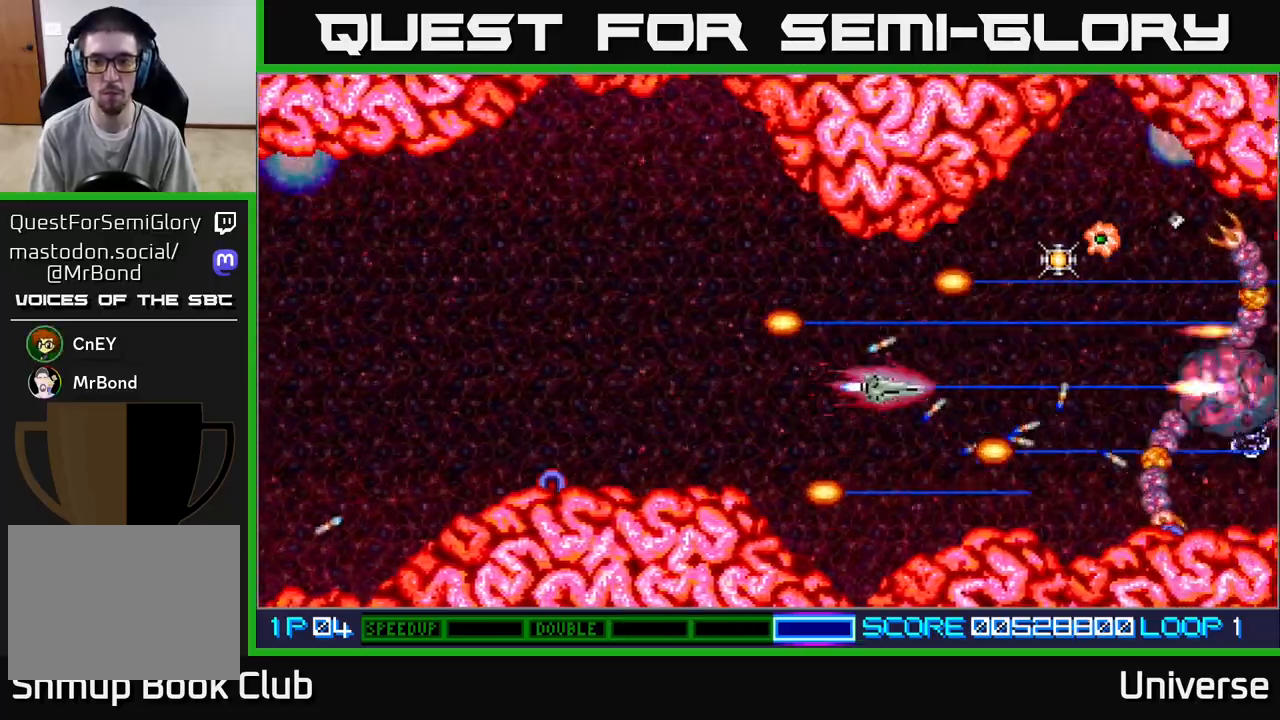
{"buttons": ["A", "DPAD_UP", "DPAD_LEFT"], "left_stick": "center"}
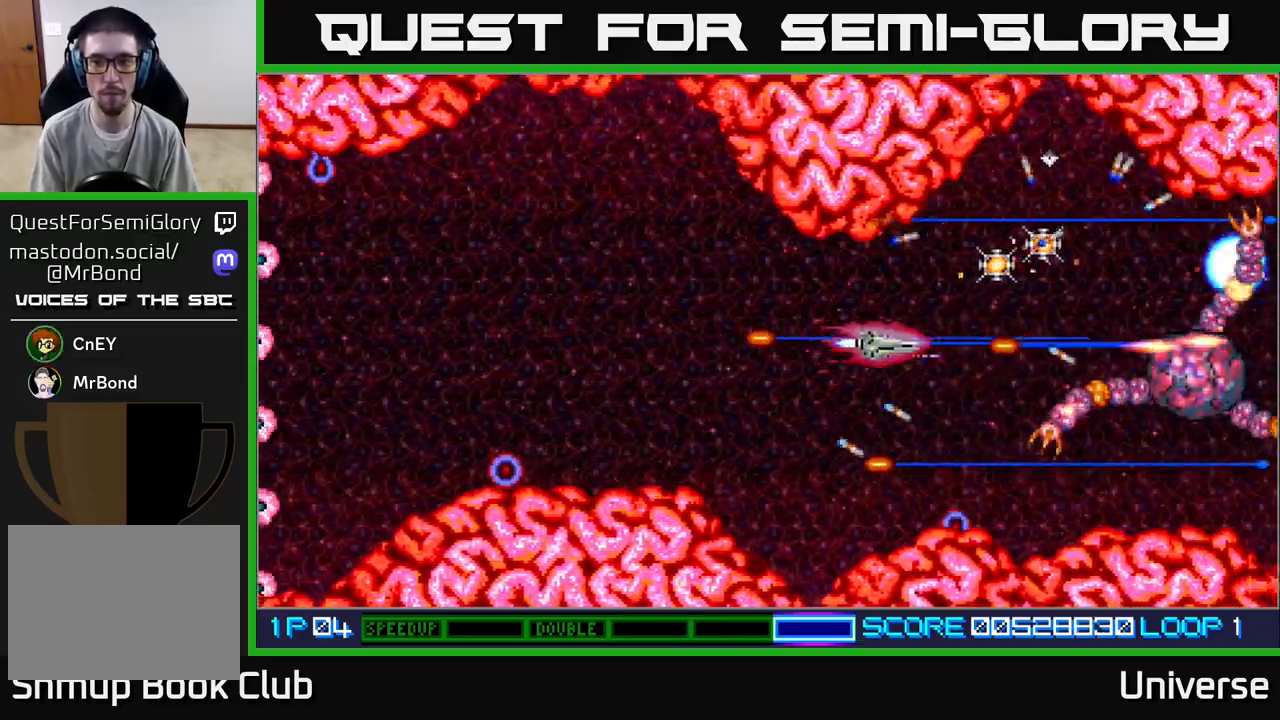
{"buttons": ["A"], "left_stick": "center"}
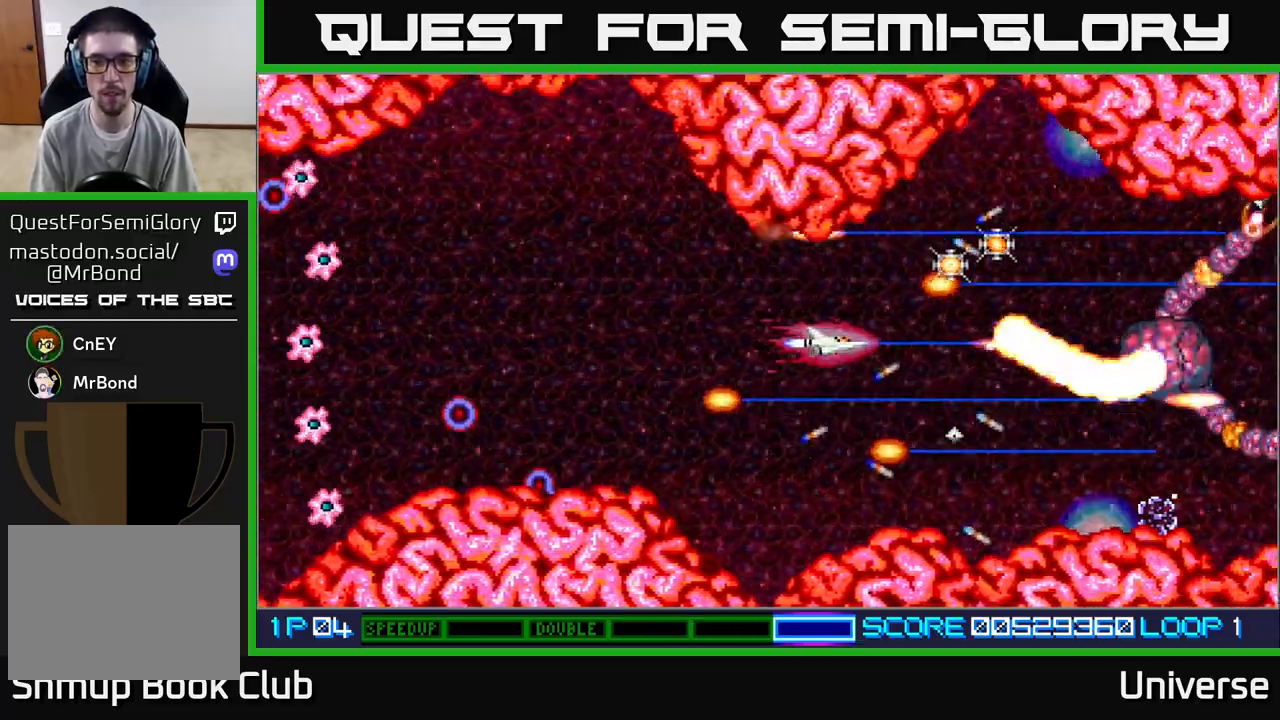
{"buttons": ["A", "DPAD_UP", "DPAD_RIGHT"], "left_stick": "center", "events": [[167, "DPAD_DOWN", "down"], [283, "DPAD_DOWN", "up"], [417, "DPAD_UP", "down"], [467, "DPAD_RIGHT", "down"]]}
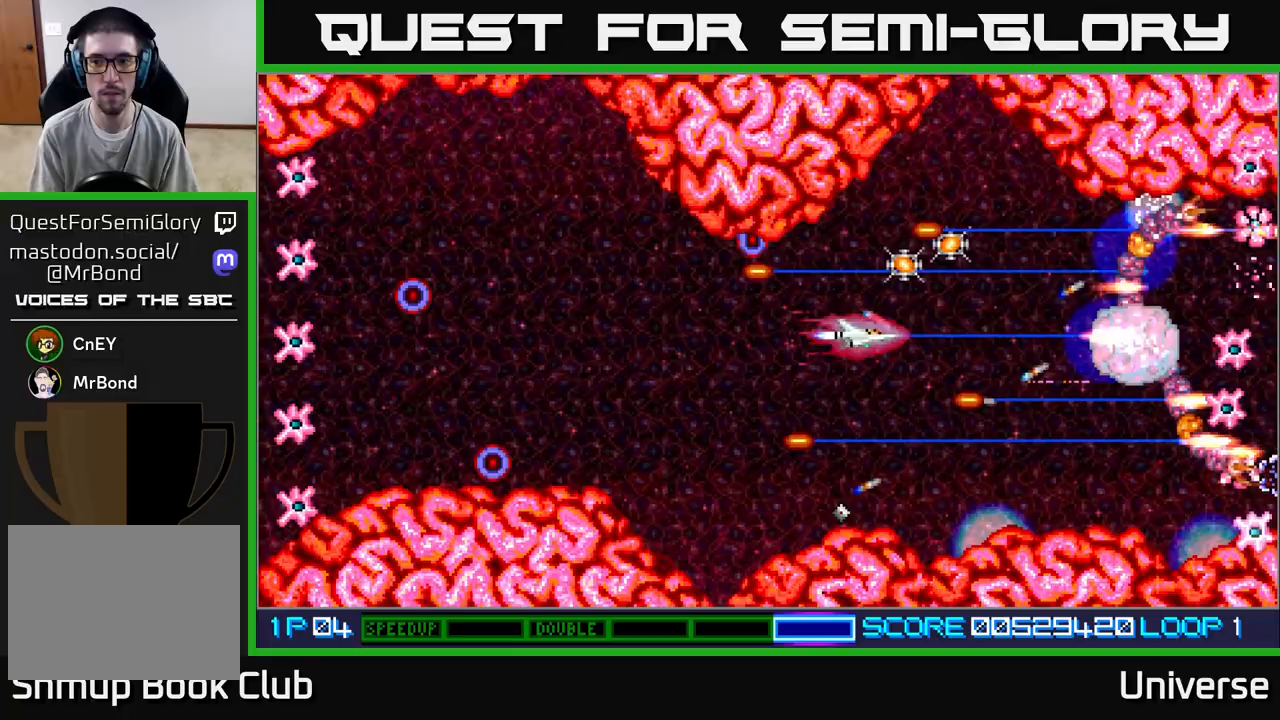
{"buttons": ["A"], "left_stick": "center", "events": [[183, "DPAD_RIGHT", "up"], [233, "DPAD_RIGHT", "down"], [317, "DPAD_UP", "up"], [383, "DPAD_RIGHT", "up"]]}
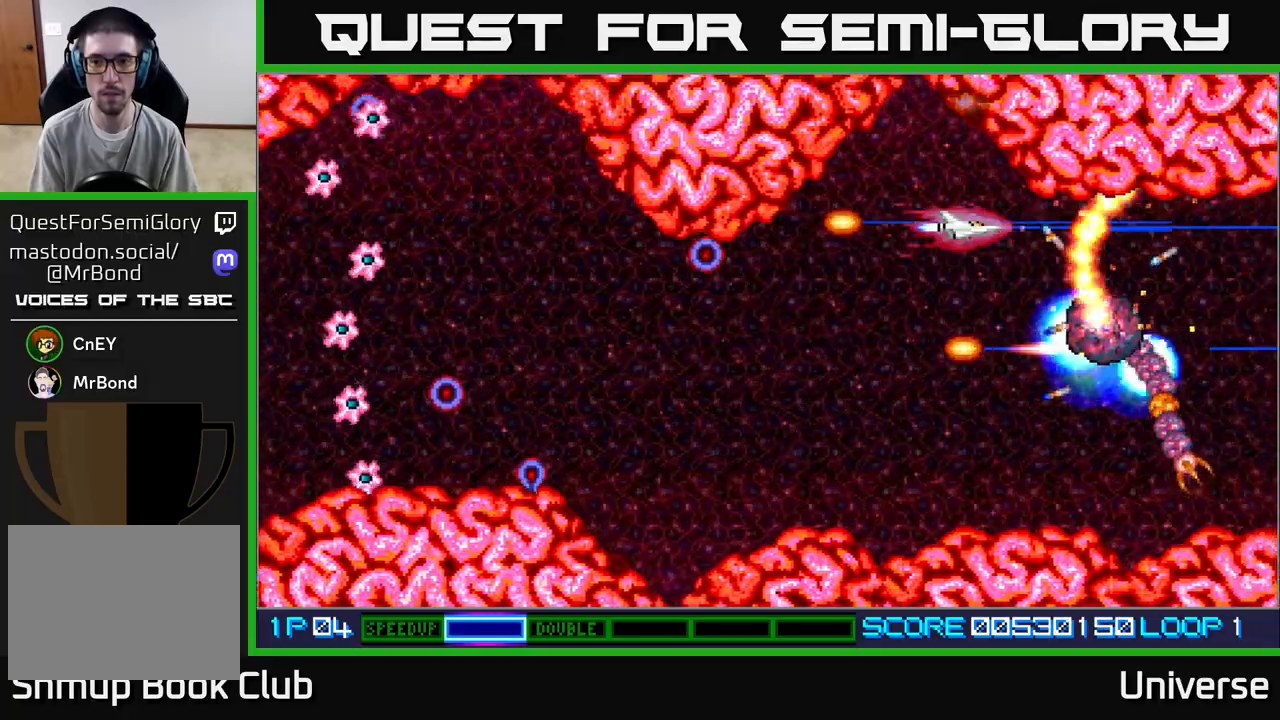
{"buttons": ["A", "DPAD_DOWN"], "left_stick": "center", "events": [[150, "DPAD_DOWN", "down"], [167, "DPAD_LEFT", "down"], [250, "DPAD_LEFT", "up"]]}